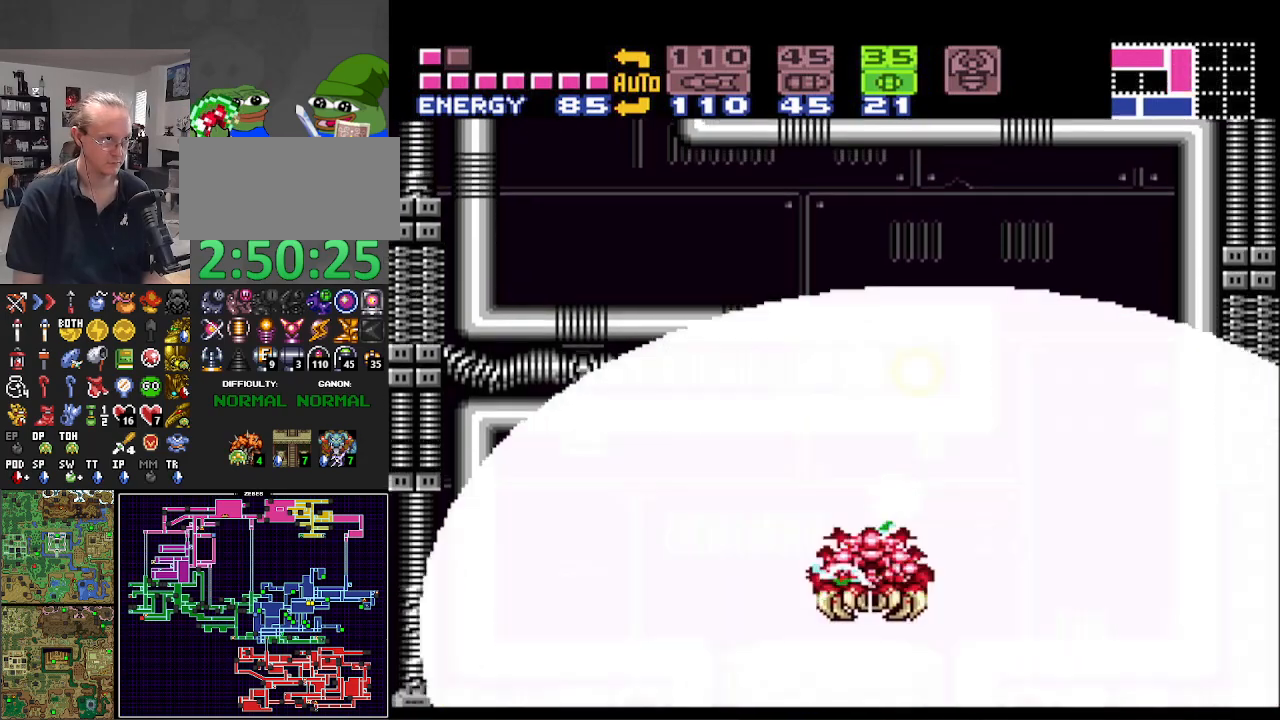
Gameplay with a controller (Nintendo layout); each line is a JSON object with the inputs held at the frame after it. "events" lists button and stick changes between this image and that frame as [ms after this image, input, new state], when the widget could be followed in between. Not read: L3 R3.
{"buttons": ["B"], "events": [[167, "A", "up"], [383, "DPAD_RIGHT", "up"], [383, "X", "down"], [500, "X", "up"]]}
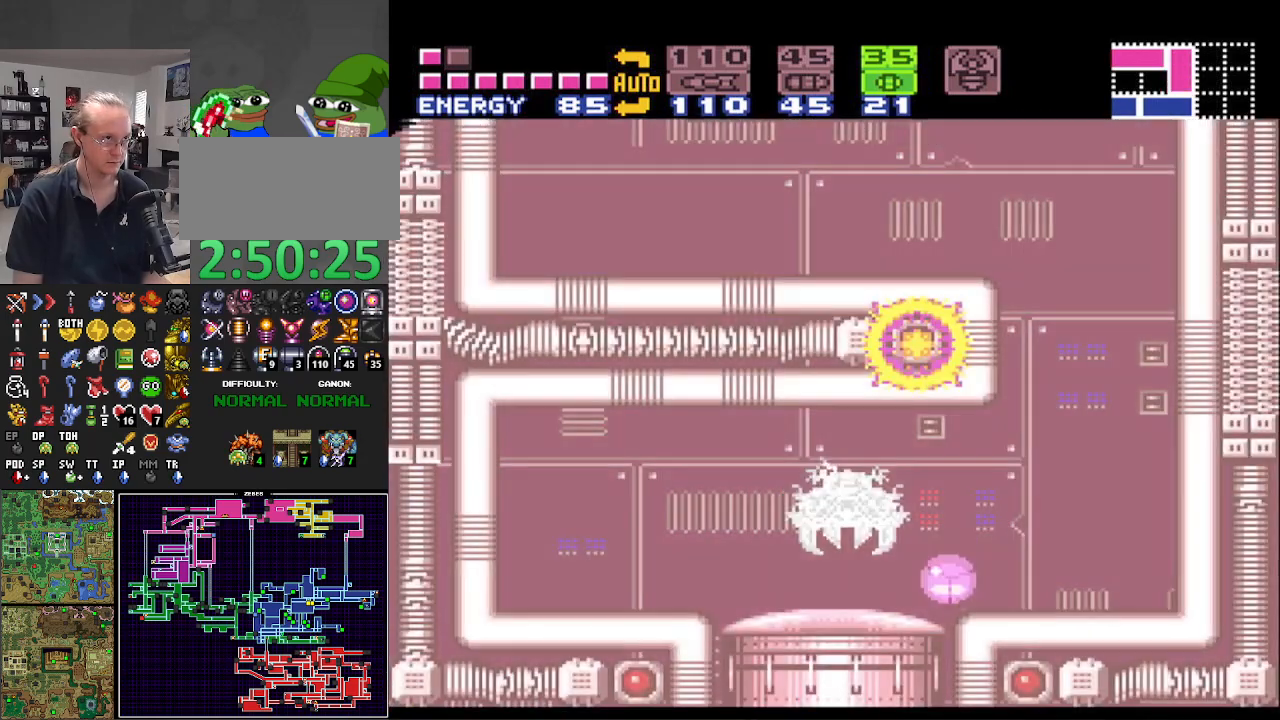
{"buttons": ["B", "X"], "events": [[67, "X", "down"], [167, "X", "up"], [250, "X", "down"], [367, "X", "up"], [400, "X", "down"]]}
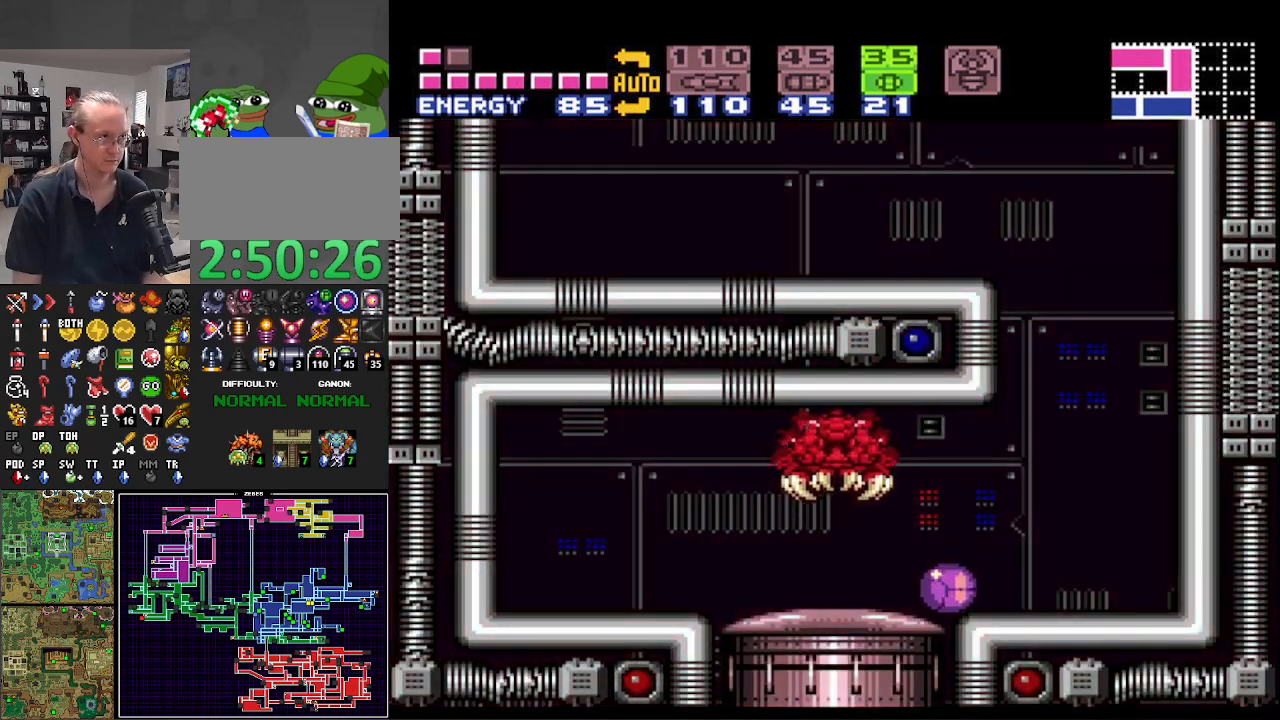
{"buttons": ["B", "X"], "events": [[50, "X", "up"], [83, "X", "down"], [217, "X", "up"], [317, "X", "down"], [417, "X", "up"], [467, "X", "down"]]}
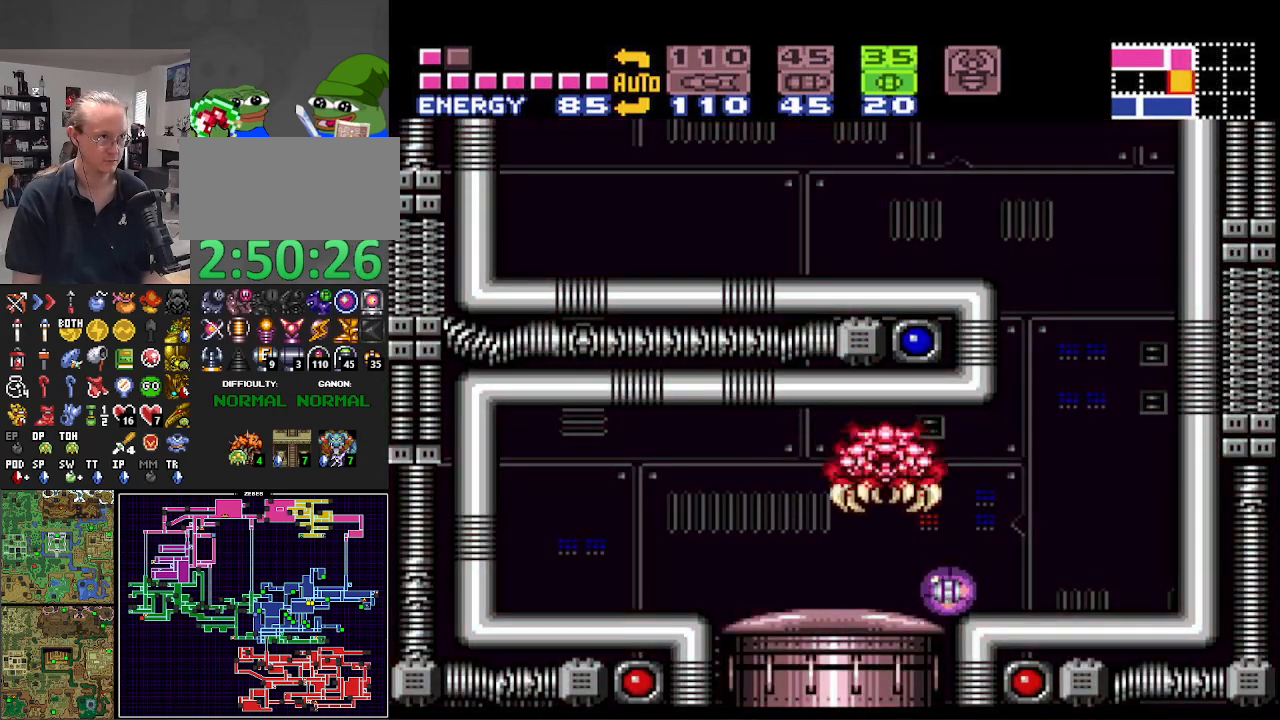
{"buttons": ["B", "DPAD_LEFT"], "events": [[83, "DPAD_LEFT", "down"], [100, "X", "up"]]}
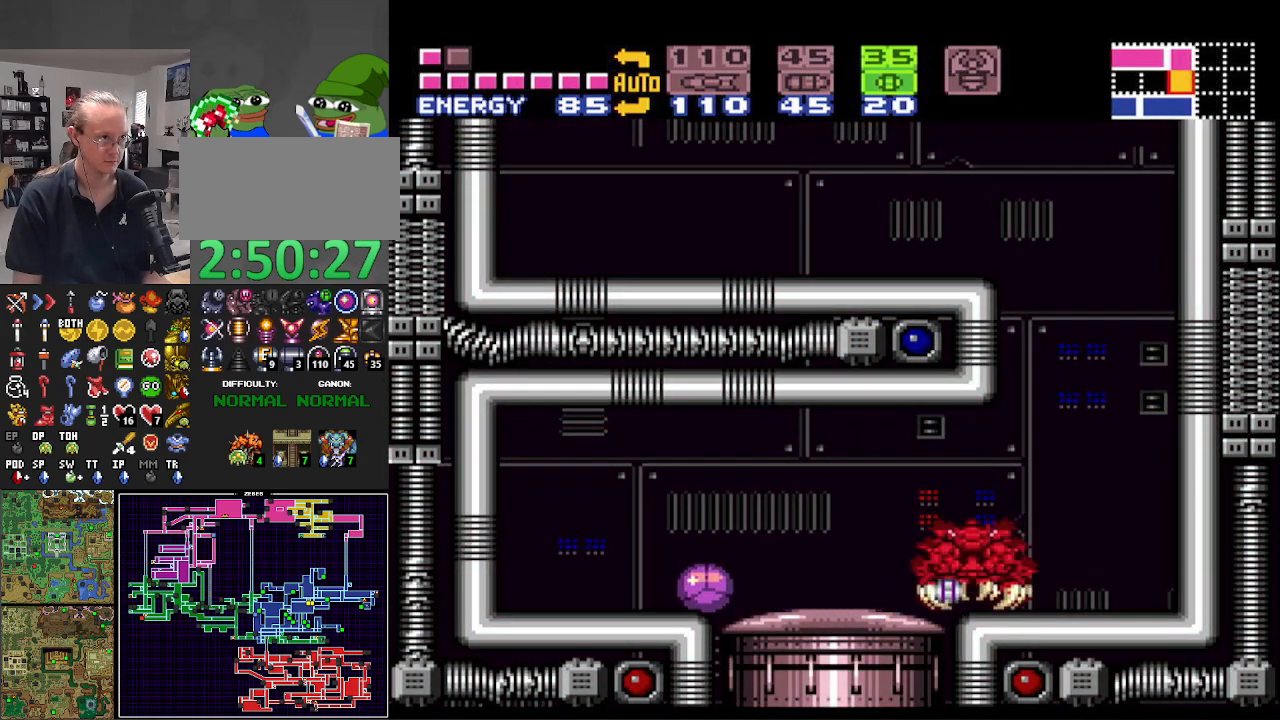
{"buttons": ["B"], "events": [[17, "DPAD_LEFT", "up"], [333, "DPAD_RIGHT", "down"], [417, "DPAD_RIGHT", "up"]]}
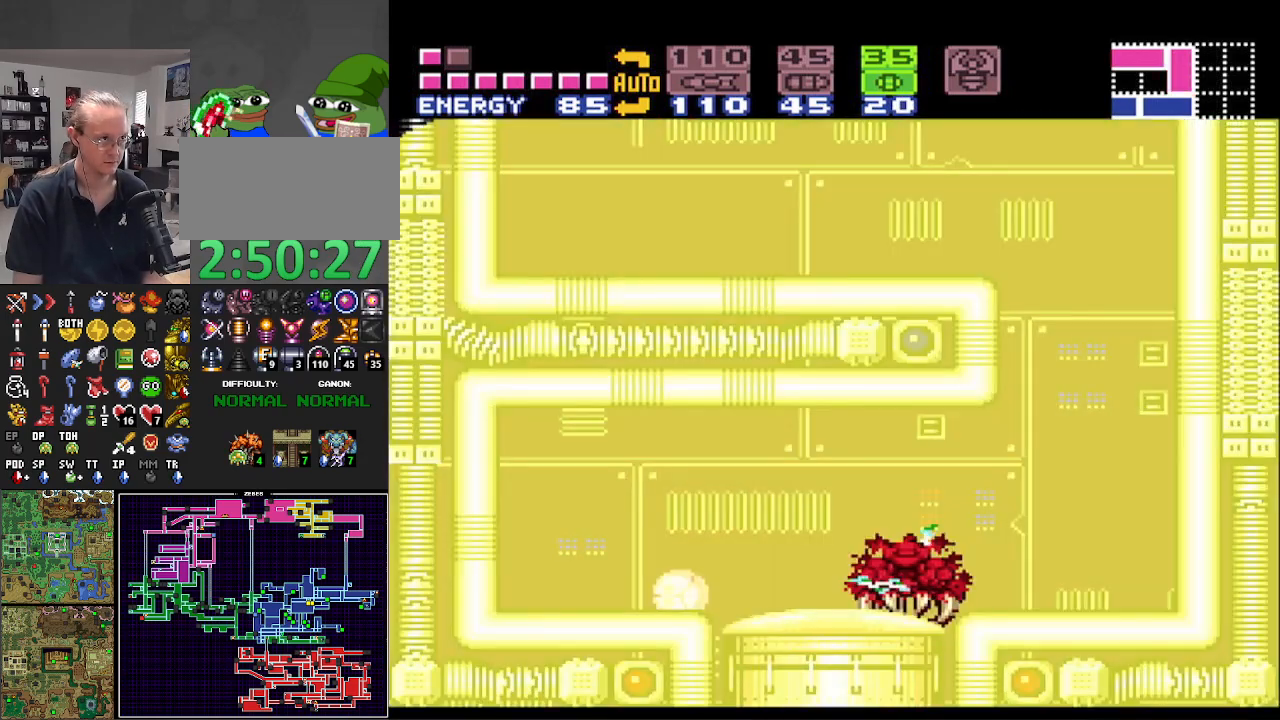
{"buttons": ["A", "B", "DPAD_RIGHT"], "events": [[83, "DPAD_UP", "down"], [200, "DPAD_UP", "up"], [267, "DPAD_UP", "down"], [333, "DPAD_UP", "up"], [400, "B", "up"], [400, "DPAD_RIGHT", "down"], [433, "B", "down"], [483, "A", "down"]]}
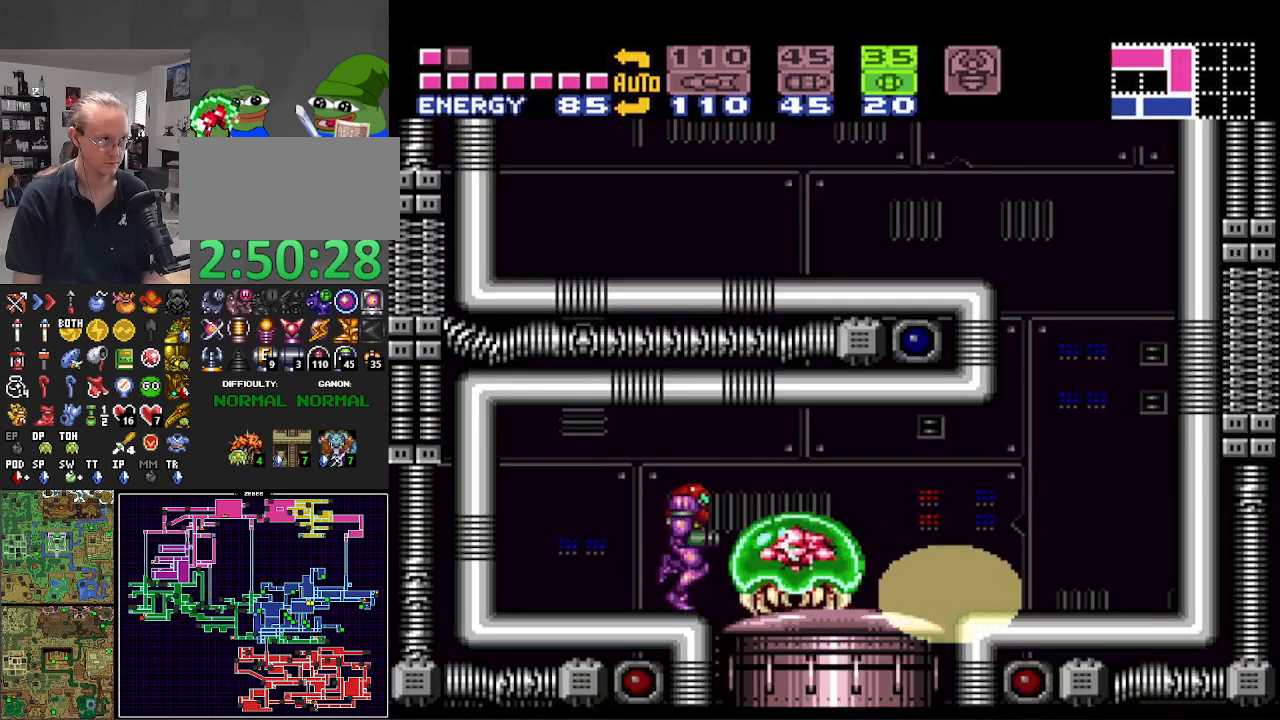
{"buttons": ["A", "B", "DPAD_RIGHT"], "events": []}
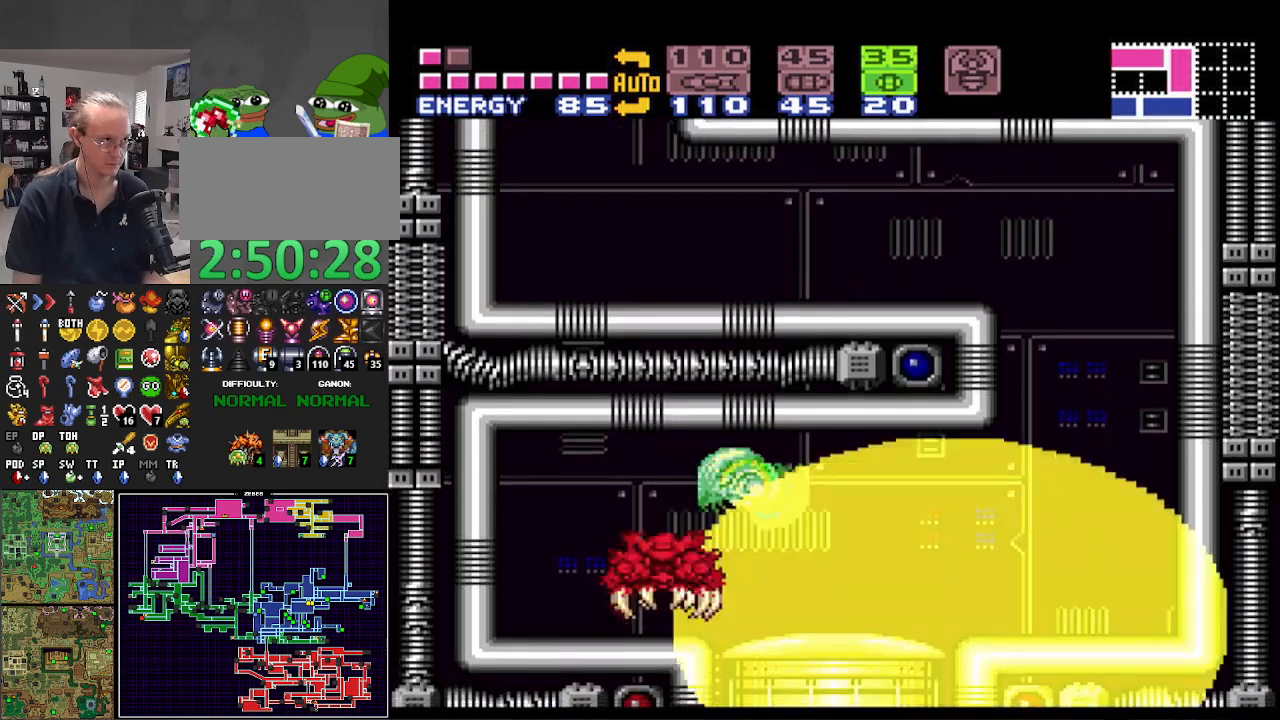
{"buttons": ["B", "X", "DPAD_DOWN"], "events": [[67, "DPAD_RIGHT", "up"], [100, "DPAD_DOWN", "down"], [133, "A", "up"], [250, "X", "down"], [333, "X", "up"], [433, "X", "down"]]}
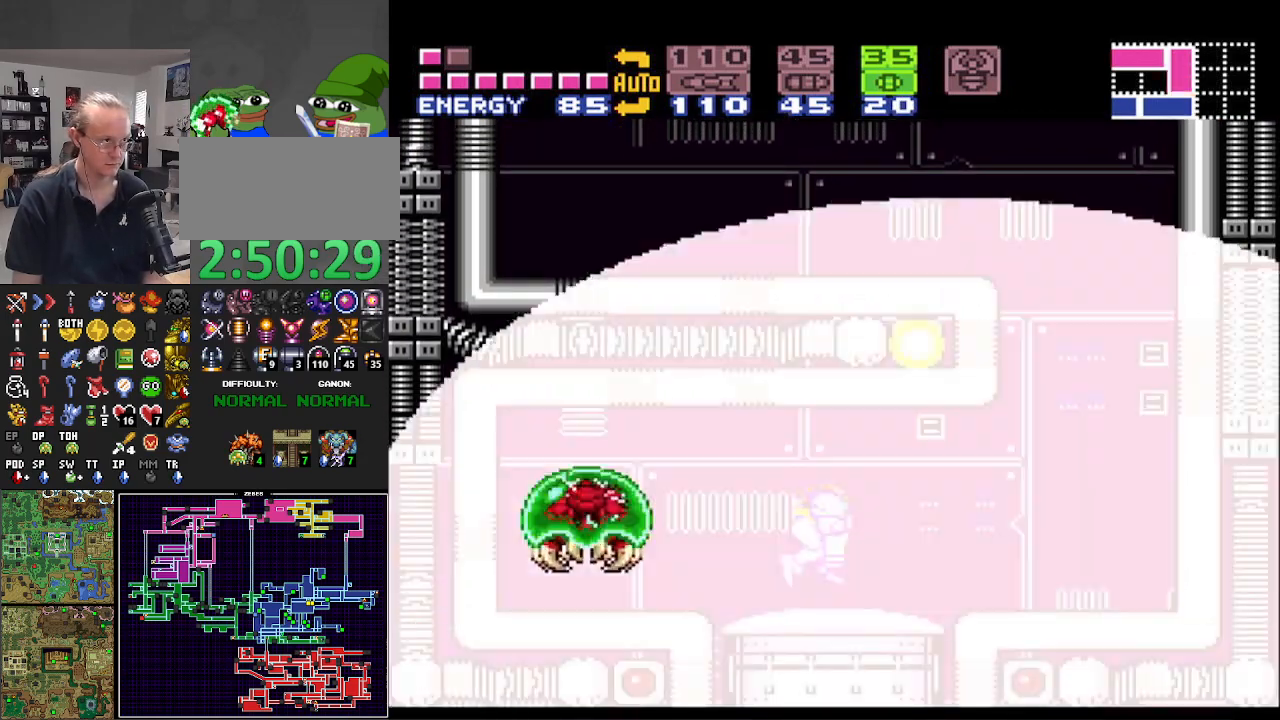
{"buttons": ["A", "B", "DPAD_LEFT"], "events": [[33, "X", "up"], [100, "X", "down"], [217, "X", "up"], [283, "X", "down"], [383, "X", "up"], [417, "DPAD_DOWN", "up"], [467, "DPAD_LEFT", "down"], [483, "A", "down"]]}
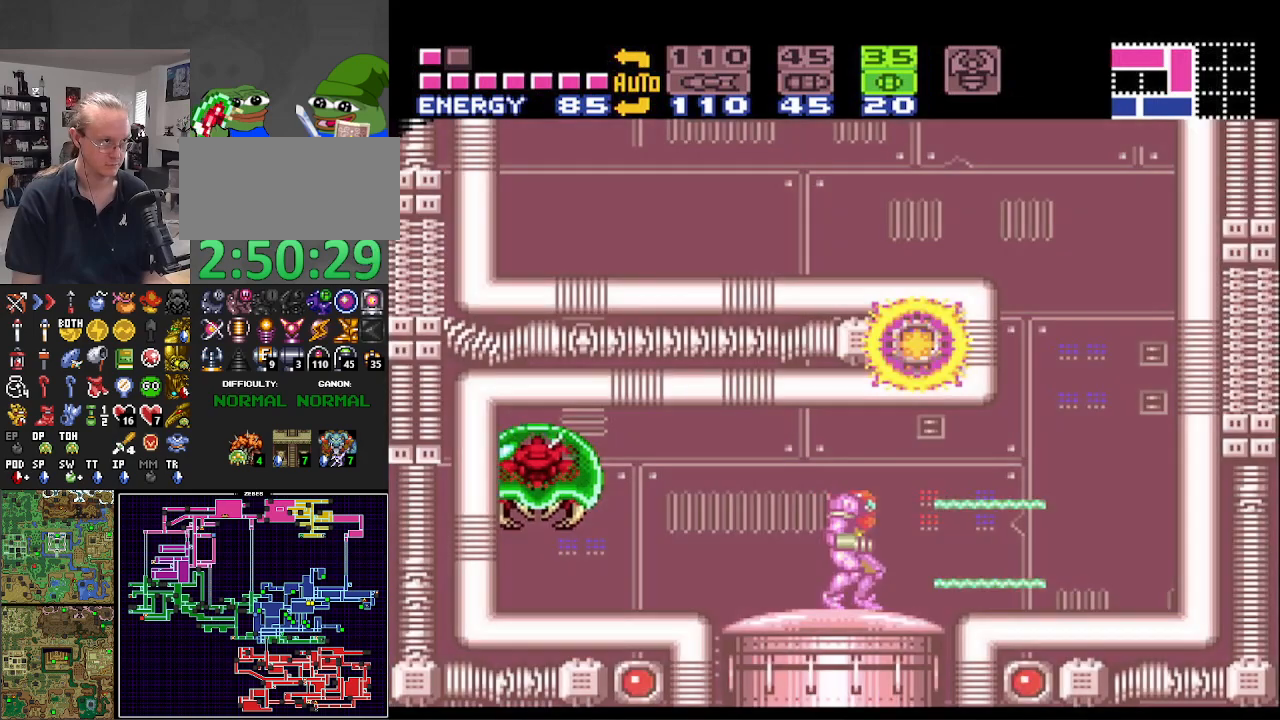
{"buttons": ["B", "DPAD_DOWN"], "events": [[17, "DPAD_DOWN", "down"], [33, "DPAD_LEFT", "up"], [83, "A", "up"], [150, "X", "down"], [283, "X", "up"], [367, "X", "down"], [467, "X", "up"]]}
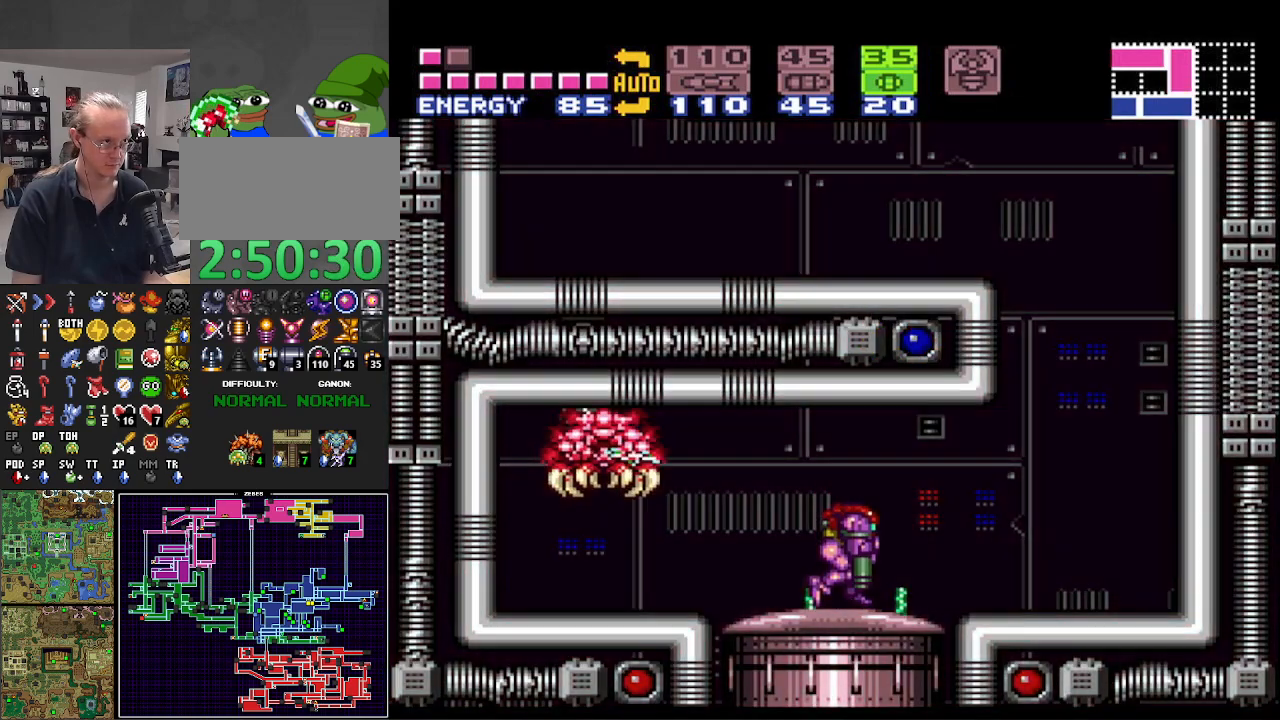
{"buttons": ["B", "X", "DPAD_DOWN"], "events": [[50, "X", "down"], [150, "X", "up"], [217, "DPAD_DOWN", "up"], [250, "A", "down"], [367, "DPAD_DOWN", "down"], [417, "A", "up"], [433, "X", "down"]]}
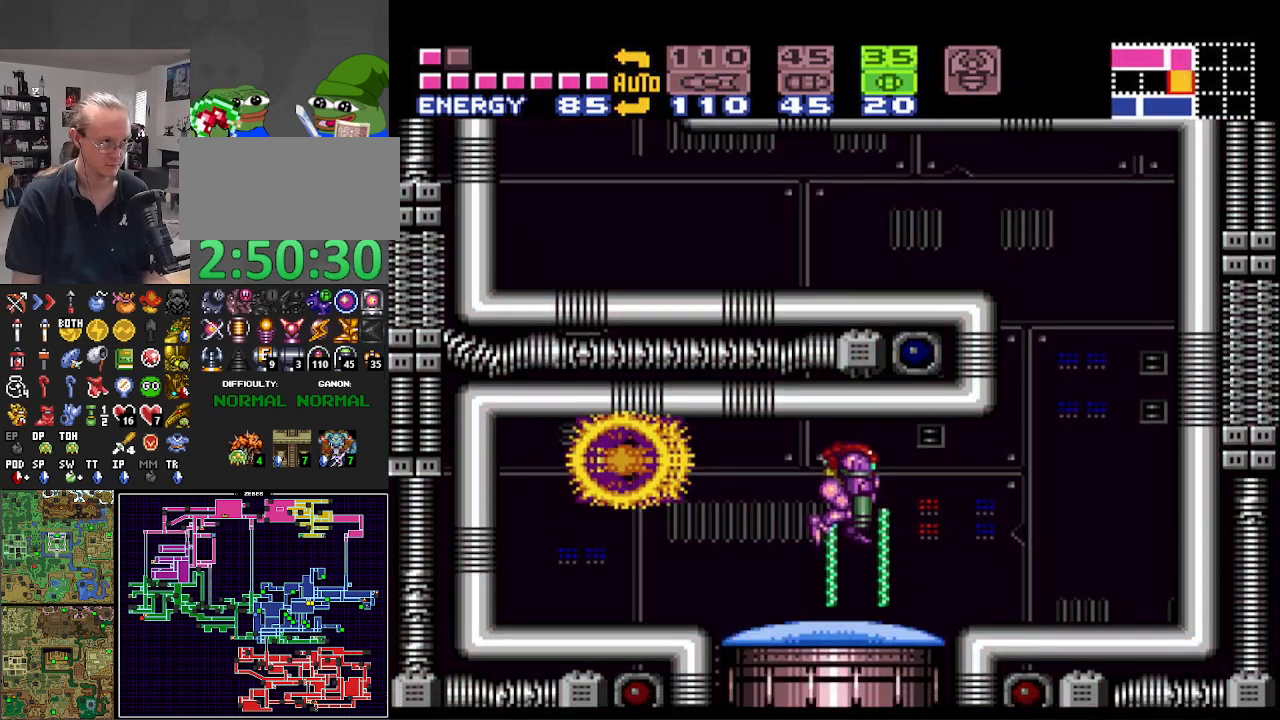
{"buttons": ["B", "DPAD_LEFT"], "events": [[67, "X", "up"], [133, "DPAD_DOWN", "up"], [133, "DPAD_LEFT", "down"]]}
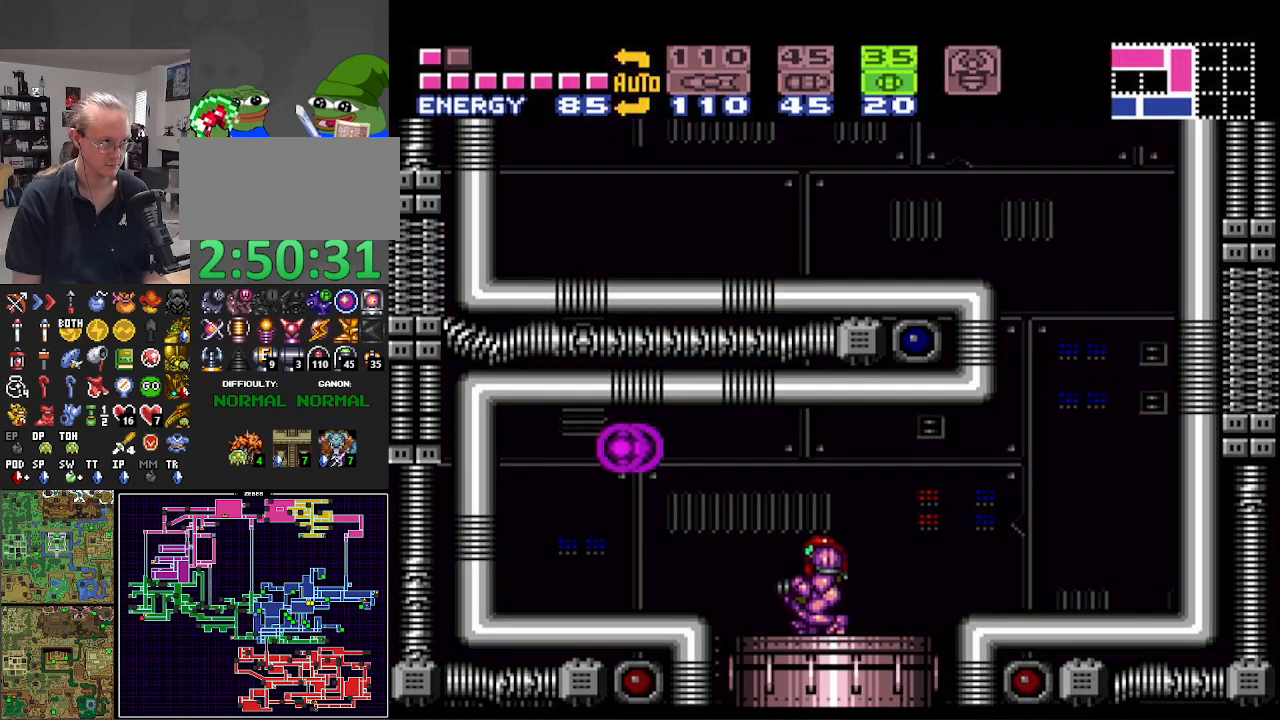
{"buttons": ["B", "DPAD_LEFT"], "events": []}
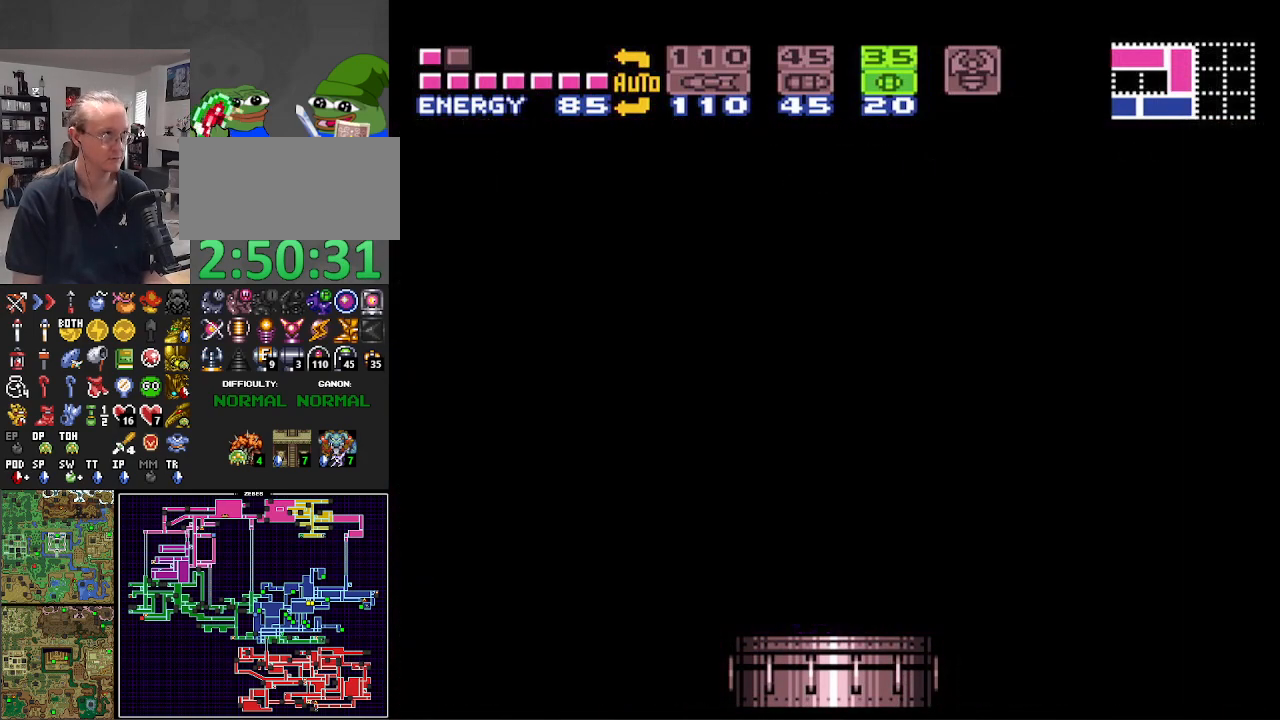
{"buttons": ["B", "DPAD_LEFT"], "events": []}
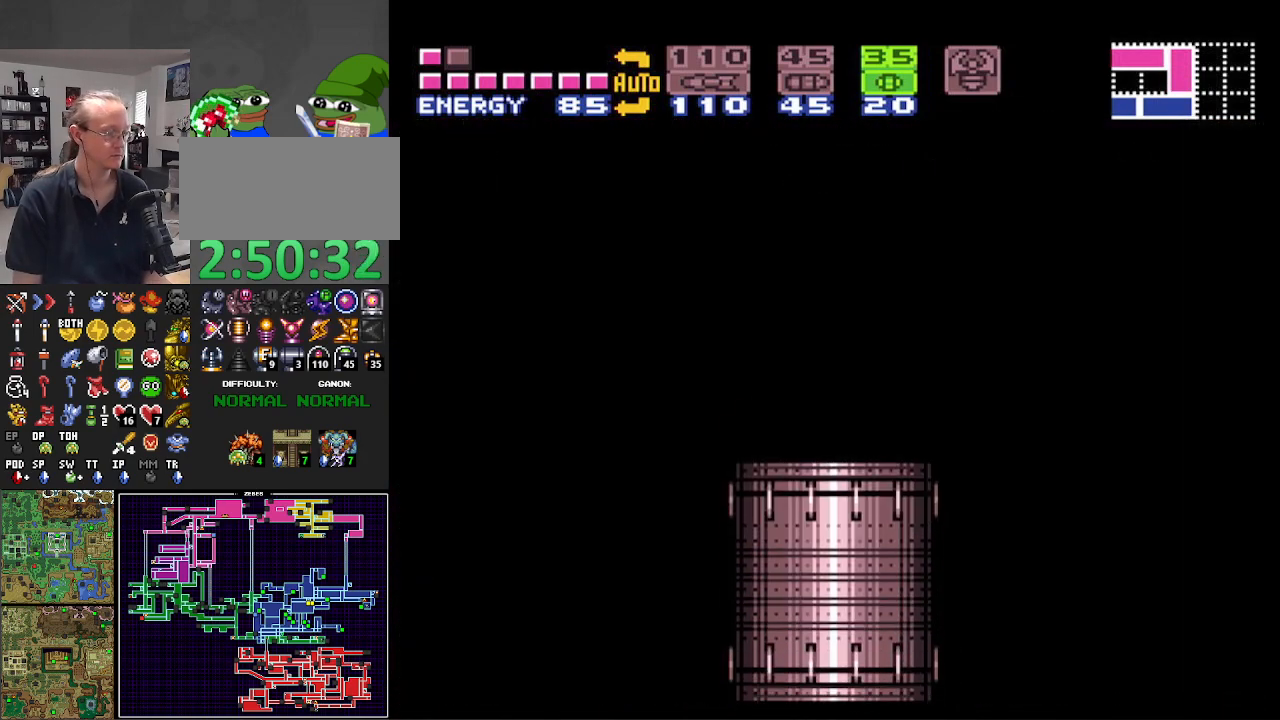
{"buttons": ["B", "DPAD_LEFT"], "events": []}
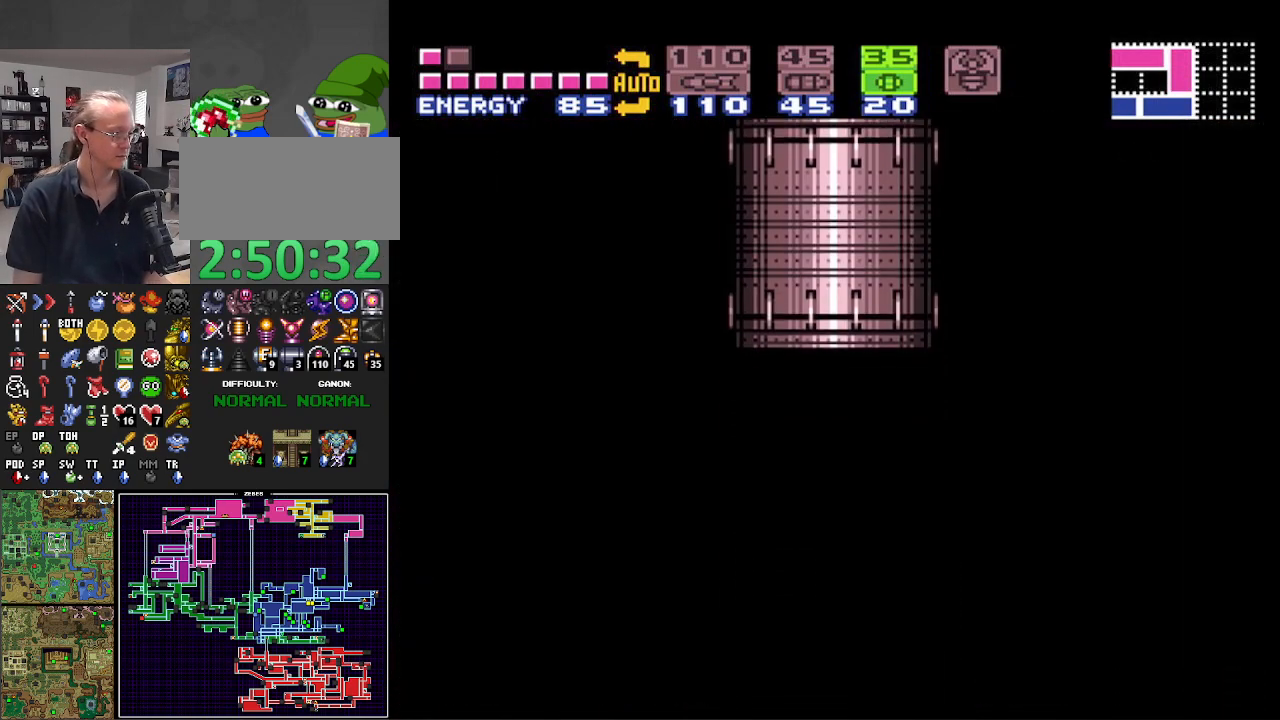
{"buttons": ["B", "DPAD_LEFT"], "events": []}
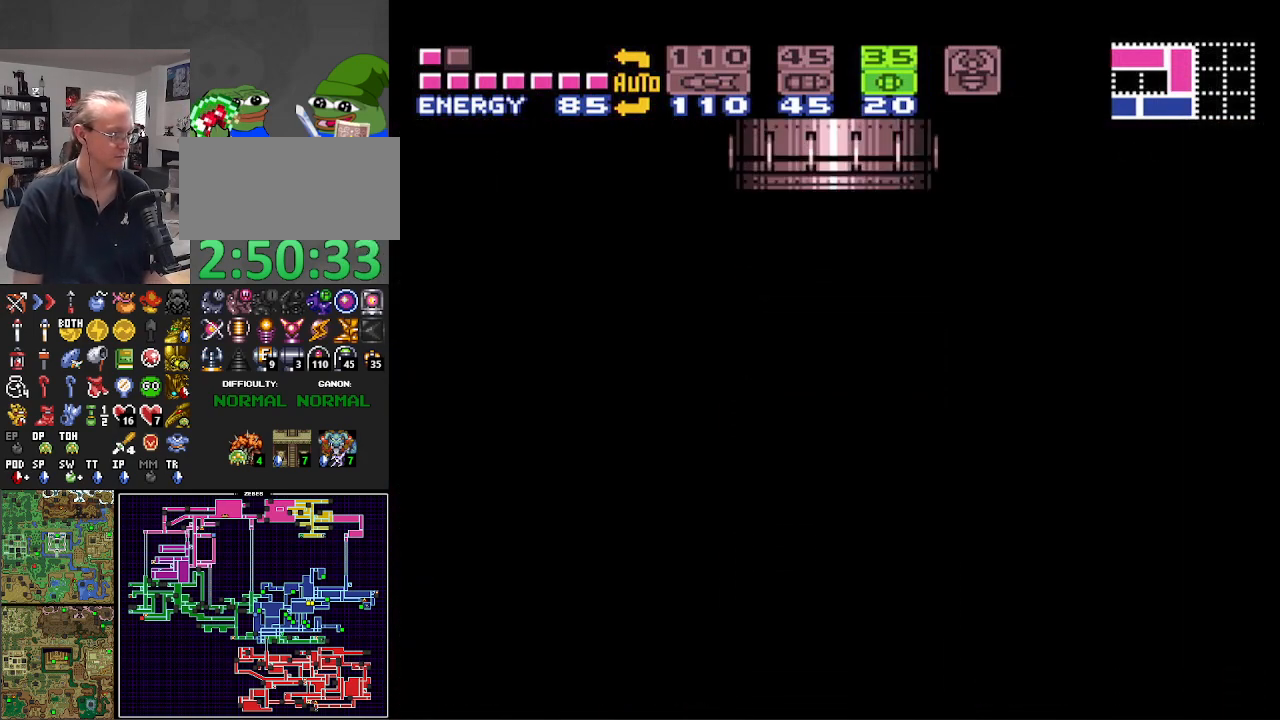
{"buttons": ["B", "DPAD_LEFT"], "events": []}
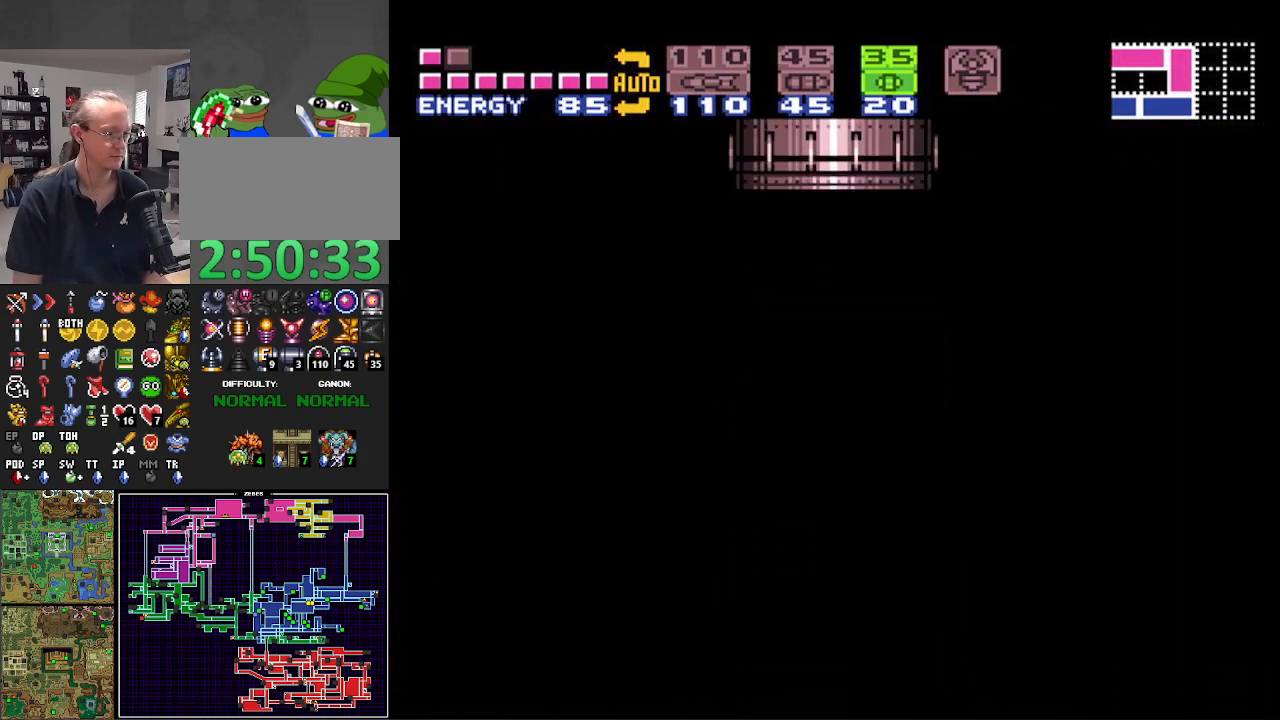
{"buttons": ["B", "DPAD_LEFT"], "events": []}
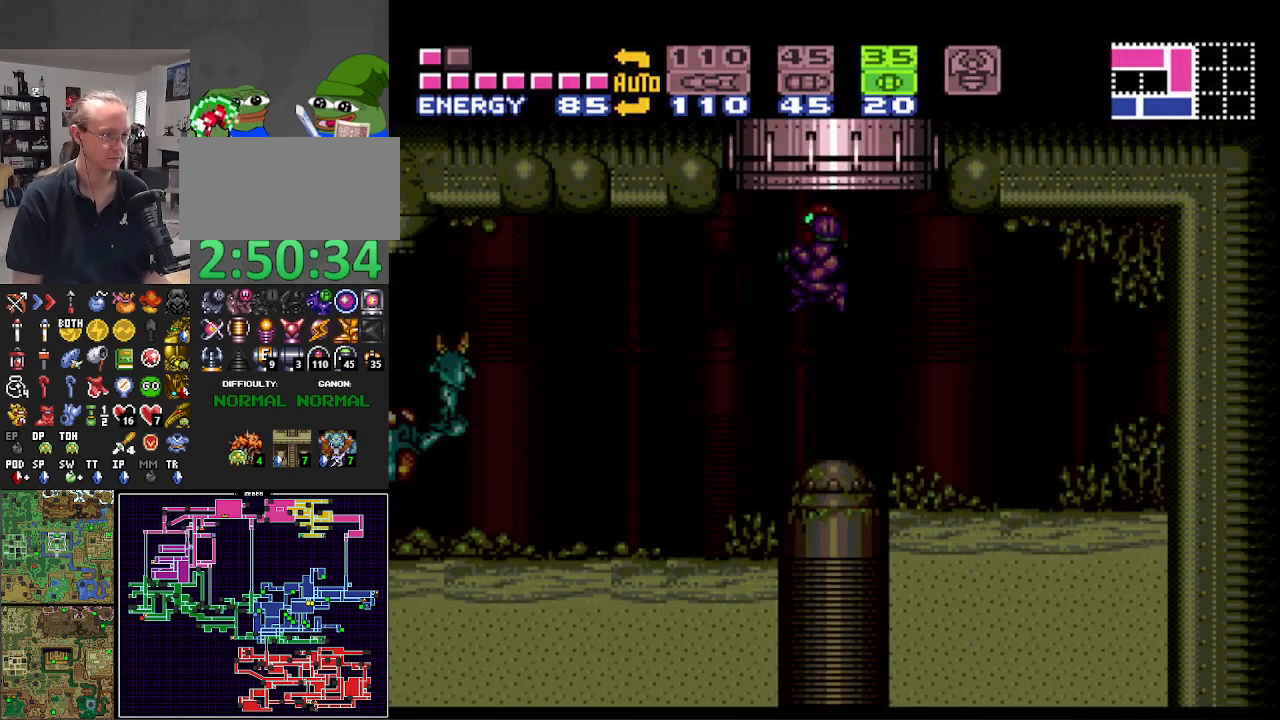
{"buttons": ["B", "DPAD_LEFT"], "events": []}
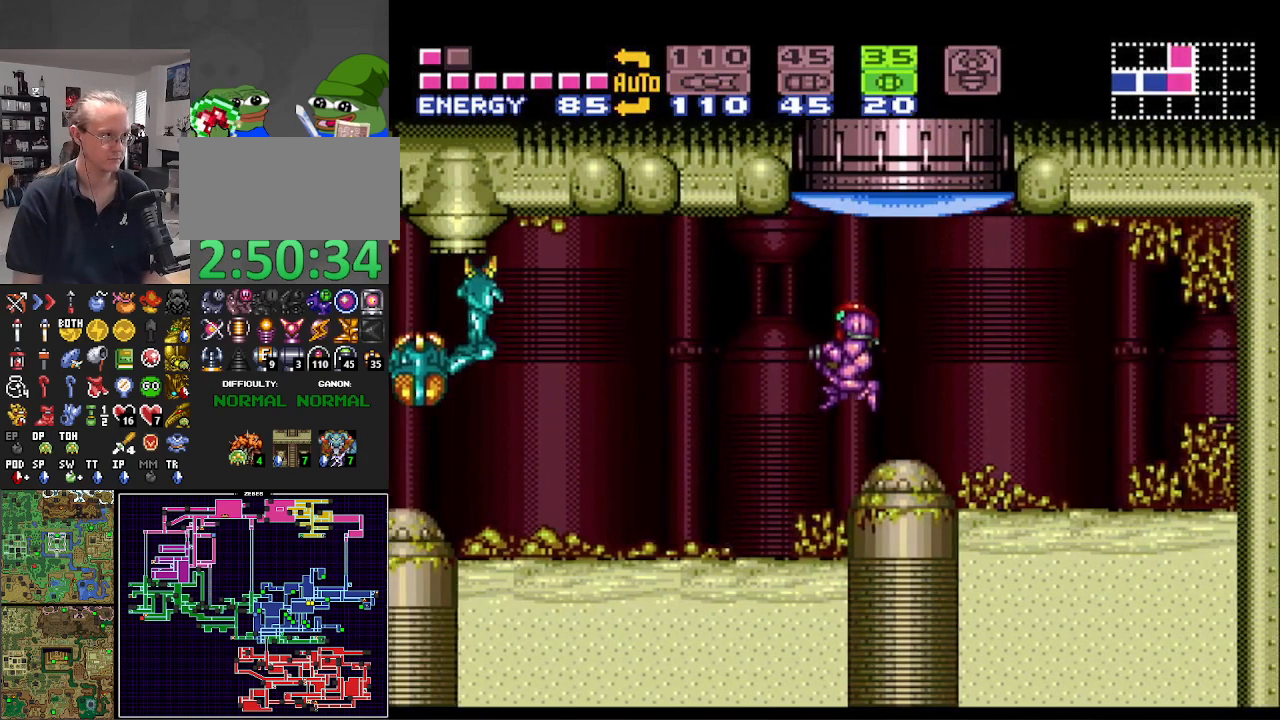
{"buttons": ["B", "DPAD_LEFT"], "events": [[217, "X", "down"], [333, "X", "up"]]}
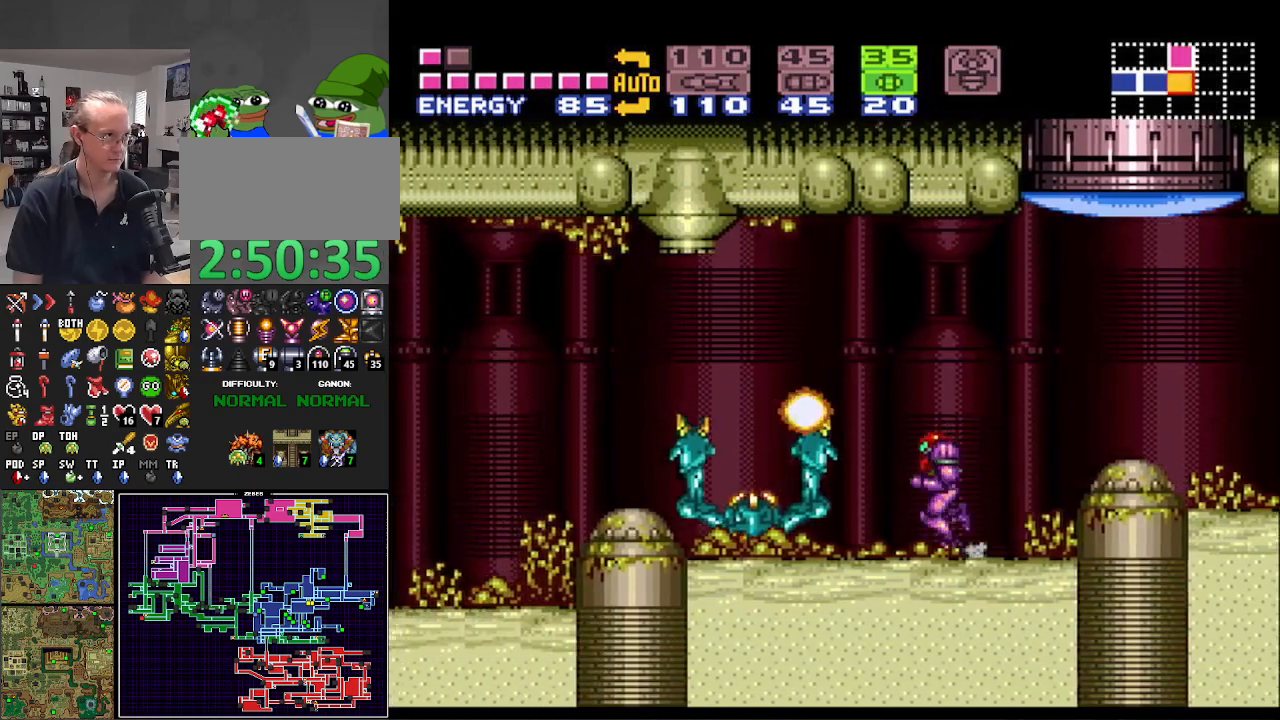
{"buttons": ["A", "B", "DPAD_LEFT"], "events": [[317, "A", "down"]]}
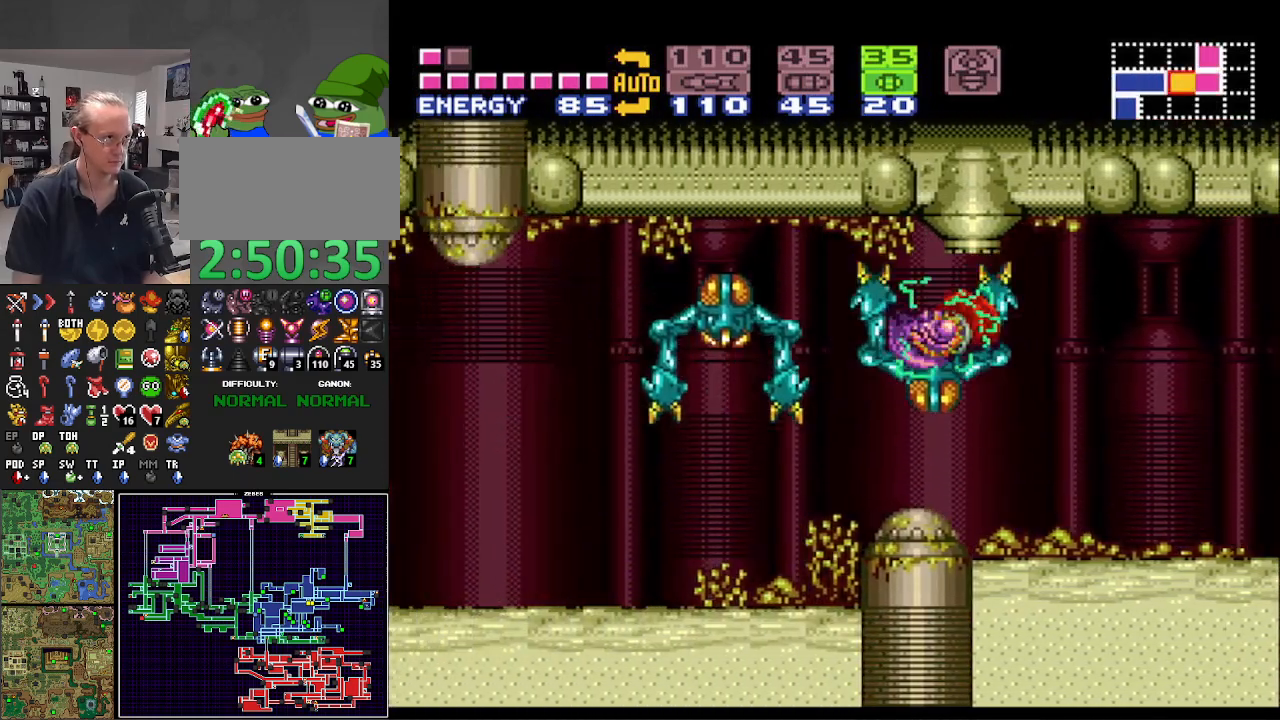
{"buttons": ["B", "DPAD_LEFT"], "events": [[183, "A", "up"]]}
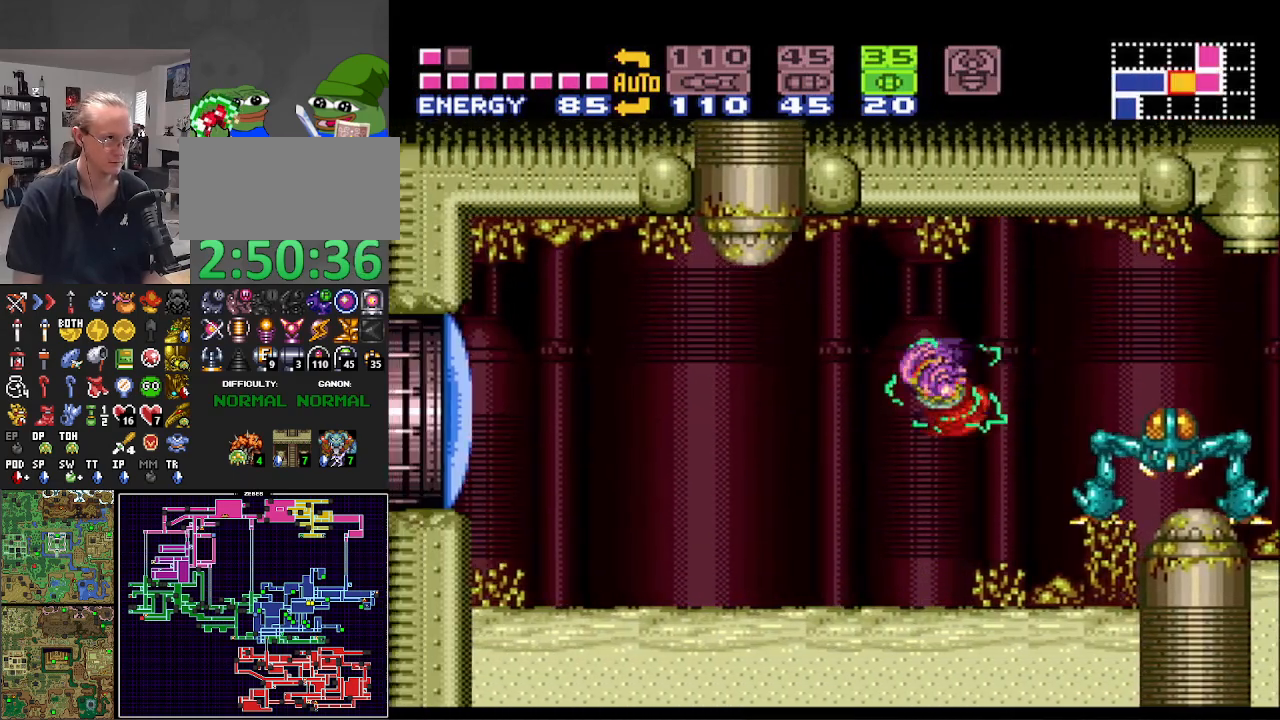
{"buttons": ["B", "DPAD_LEFT"], "events": [[133, "X", "down"], [267, "X", "up"]]}
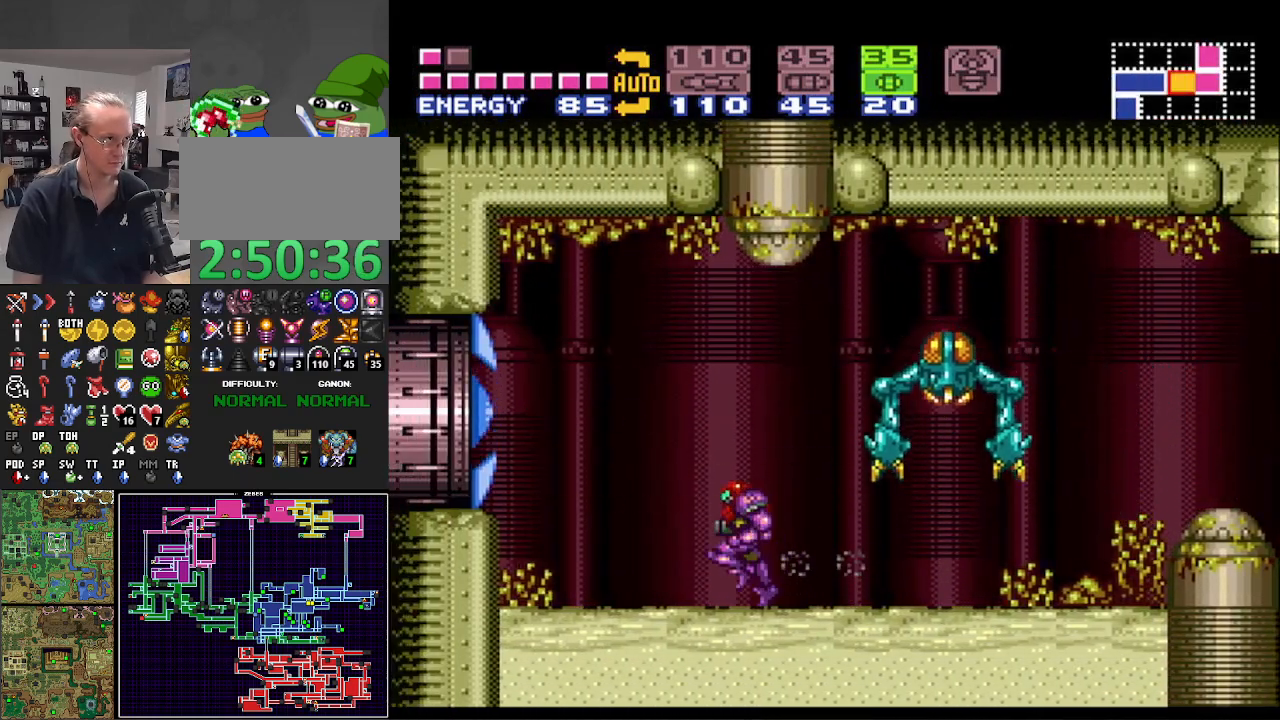
{"buttons": ["B", "DPAD_LEFT"], "events": [[200, "A", "down"], [450, "A", "up"]]}
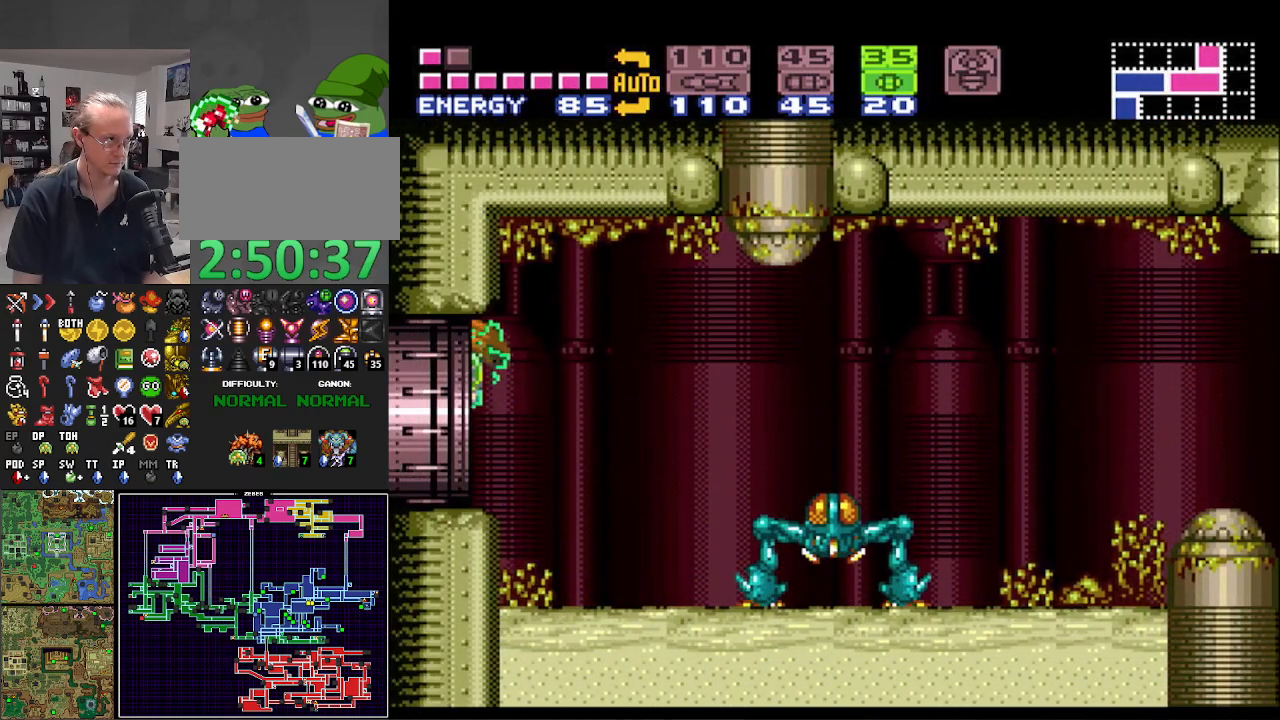
{"buttons": ["B", "DPAD_LEFT"], "events": []}
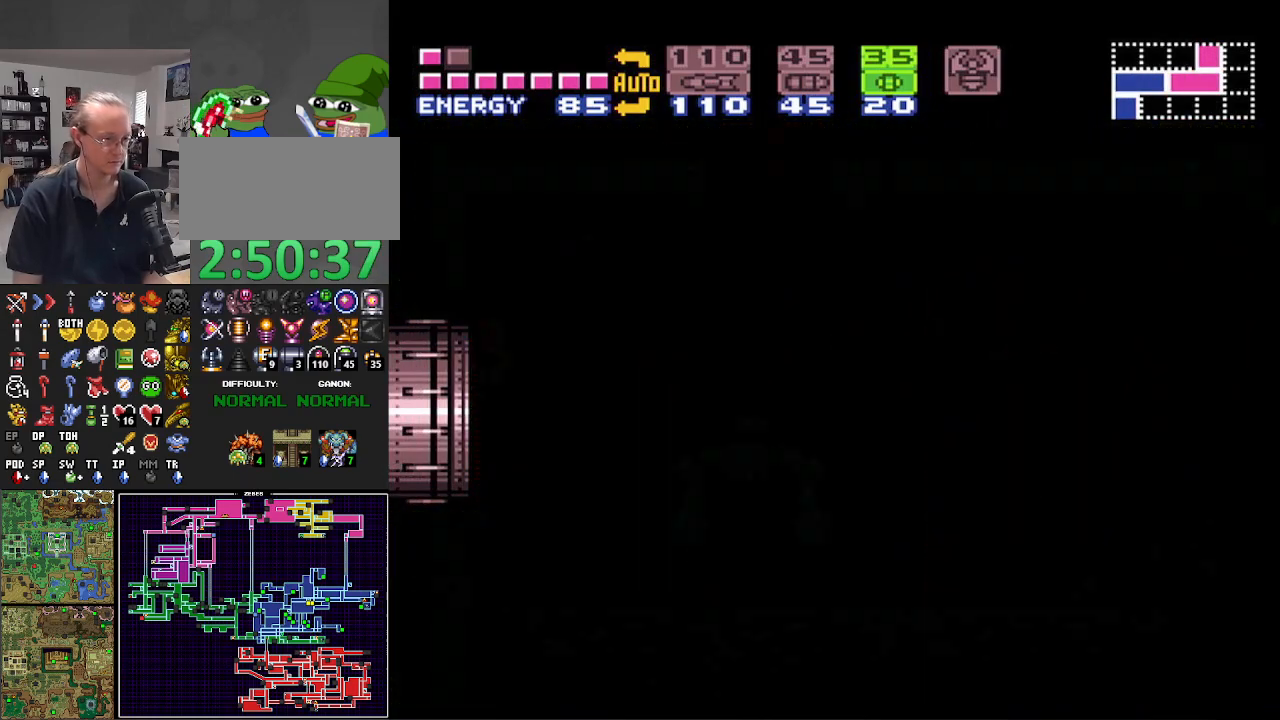
{"buttons": ["B", "DPAD_LEFT"], "events": []}
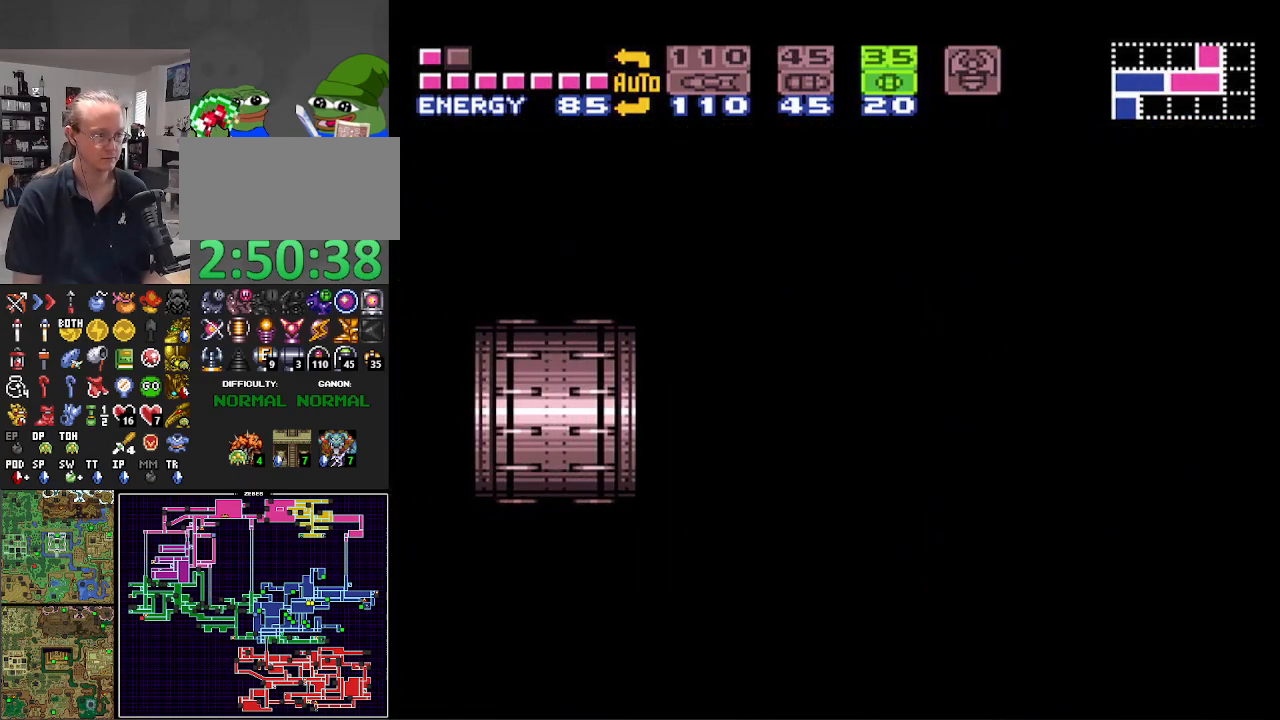
{"buttons": ["B", "DPAD_LEFT"], "events": []}
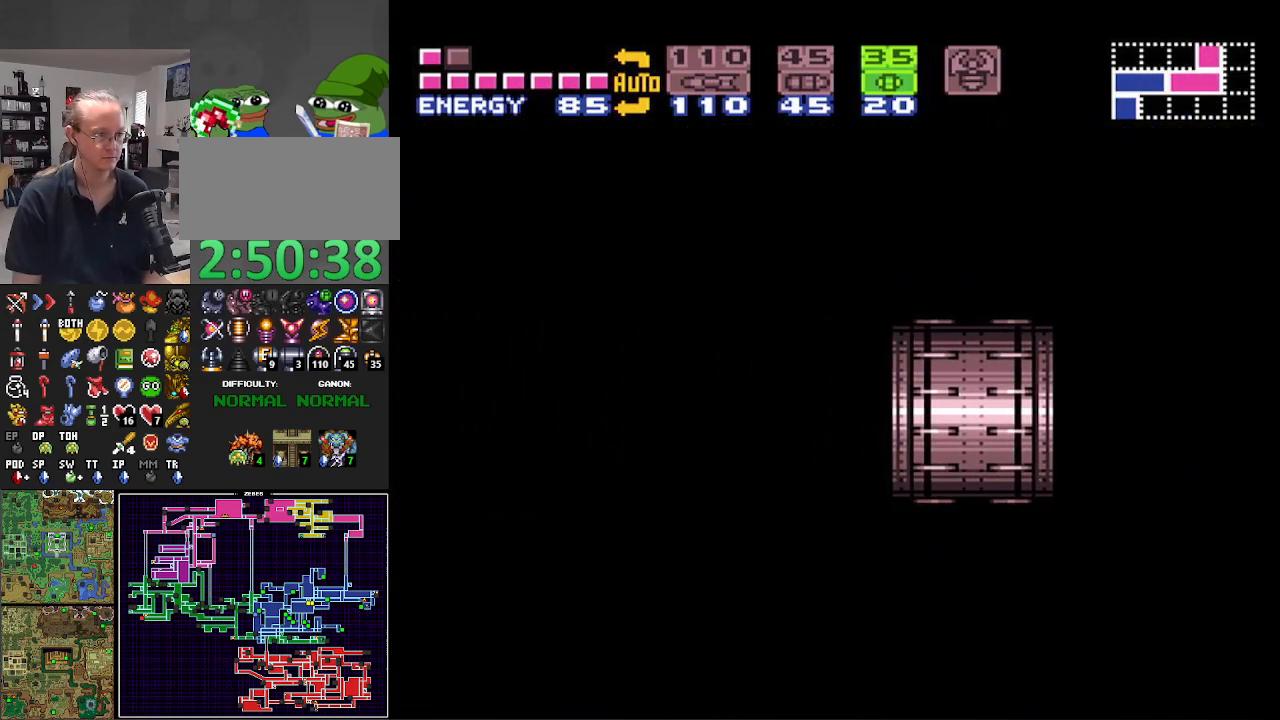
{"buttons": ["B", "DPAD_LEFT"], "events": []}
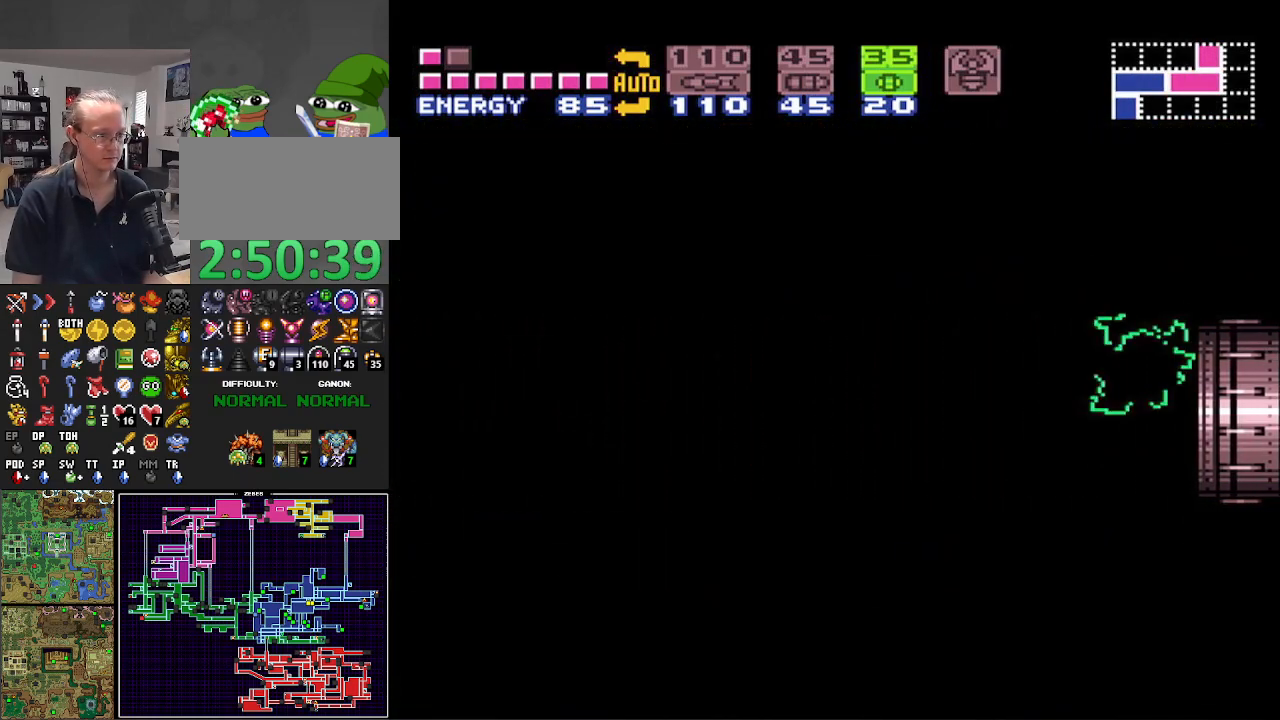
{"buttons": ["B", "DPAD_LEFT"], "events": []}
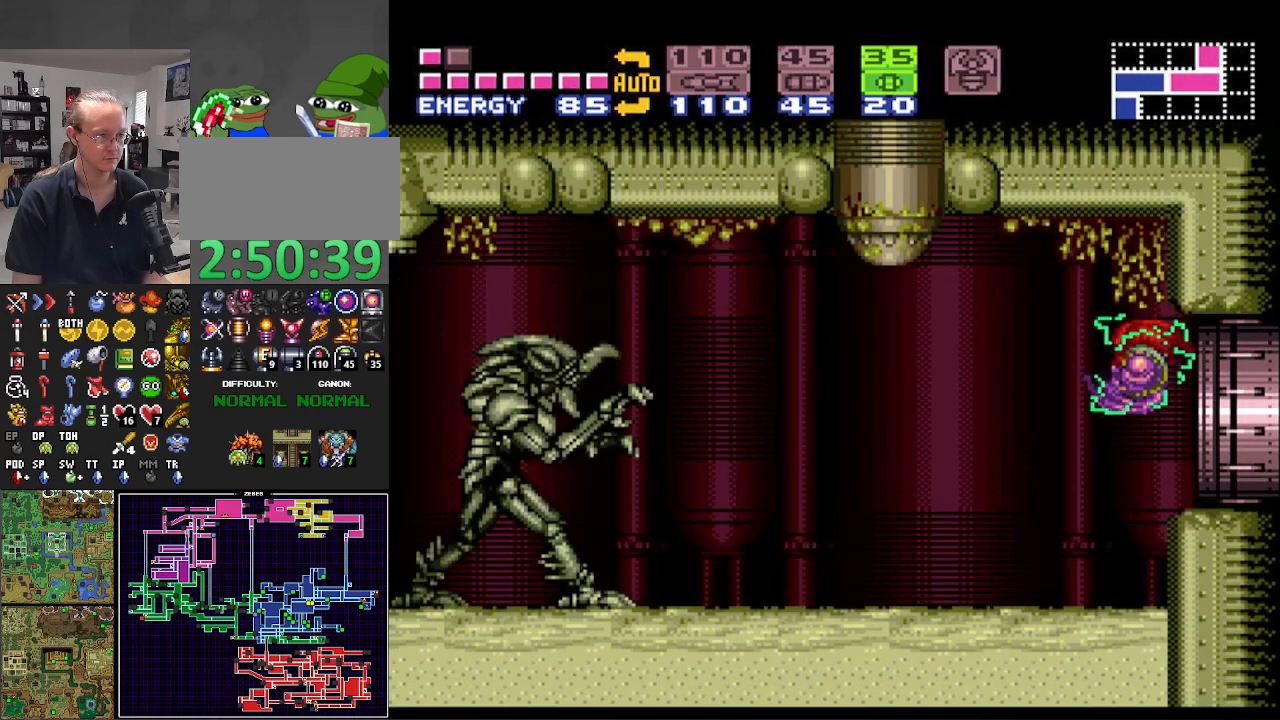
{"buttons": ["B", "DPAD_LEFT"], "events": []}